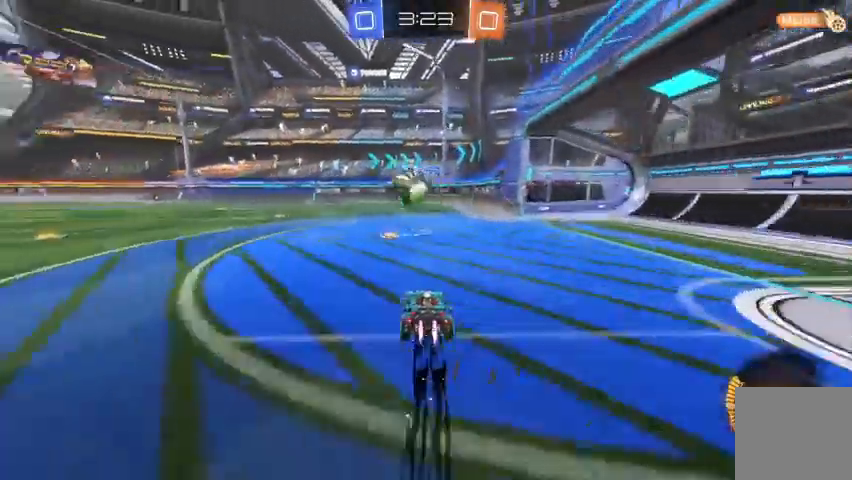
Gameplay with a controller (Xbox layout); each line is a JSON object with the inputs held at the frame after it (dt_ms = milliseconds from this image to that frame). "events" lists button and stick changes between this image and that frame as [ms after this image, input, new state], when the widget could be followed in between.
{"dt_ms": 500, "buttons": ["R2"], "left_stick": "center", "right_stick": "center", "events": [[100, "left_stick", "up-left"], [267, "left_stick", "center"], [333, "B", "up"]]}
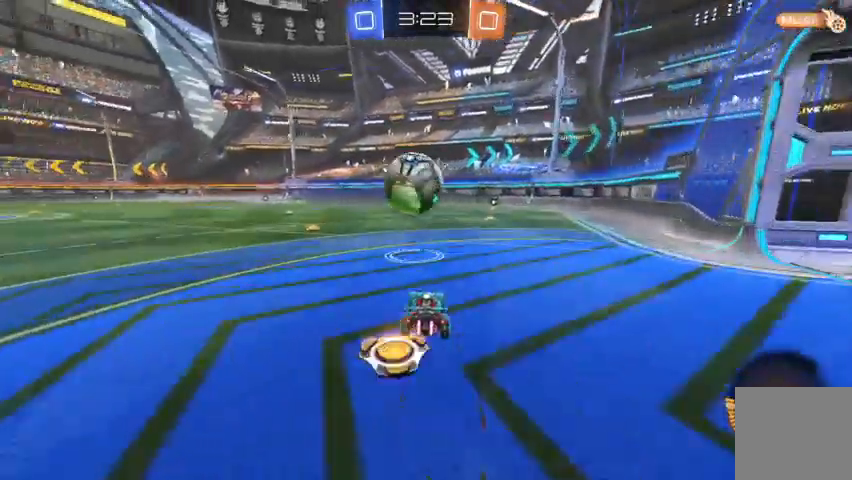
{"dt_ms": 500, "buttons": [], "left_stick": "up-left", "right_stick": "center", "events": [[133, "A", "down"], [167, "left_stick", "up-left"], [200, "A", "up"], [267, "A", "down"], [367, "A", "up"], [400, "R2", "up"]]}
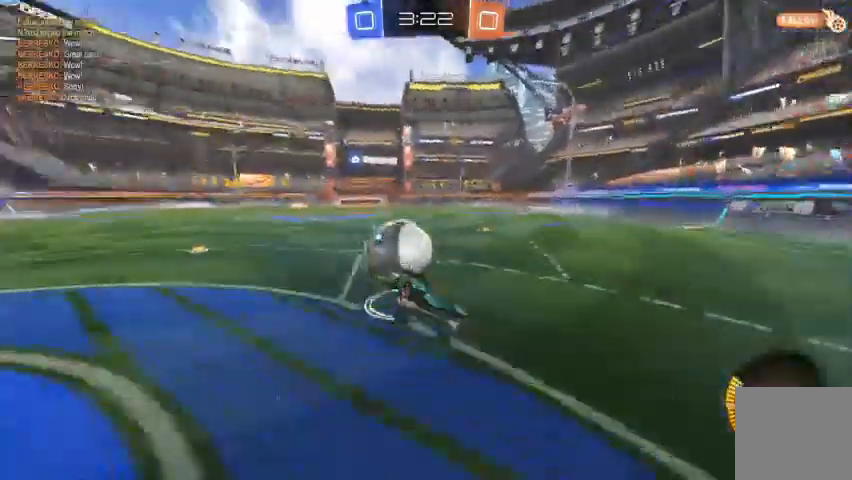
{"dt_ms": 500, "buttons": [], "left_stick": "up-left", "right_stick": "center", "events": [[67, "left_stick", "center"], [367, "left_stick", "up-left"]]}
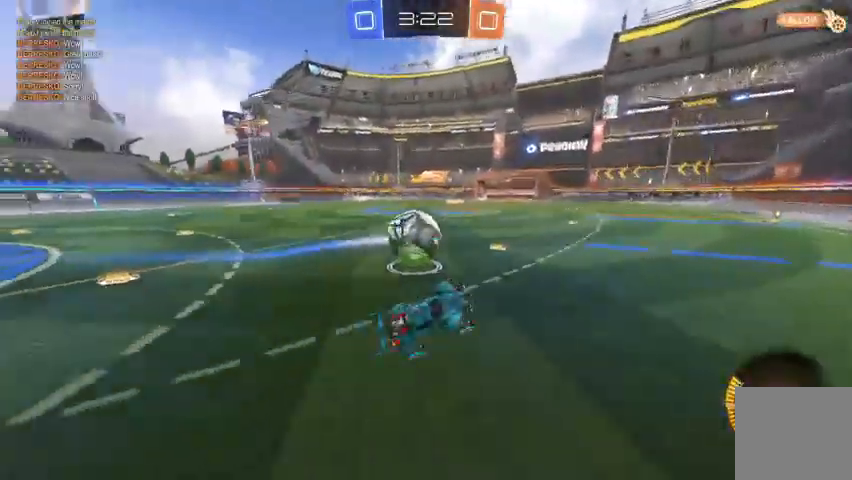
{"dt_ms": 500, "buttons": ["R2"], "left_stick": "up-left", "right_stick": "center", "events": [[100, "left_stick", "center"], [300, "R2", "down"], [300, "left_stick", "up-left"]]}
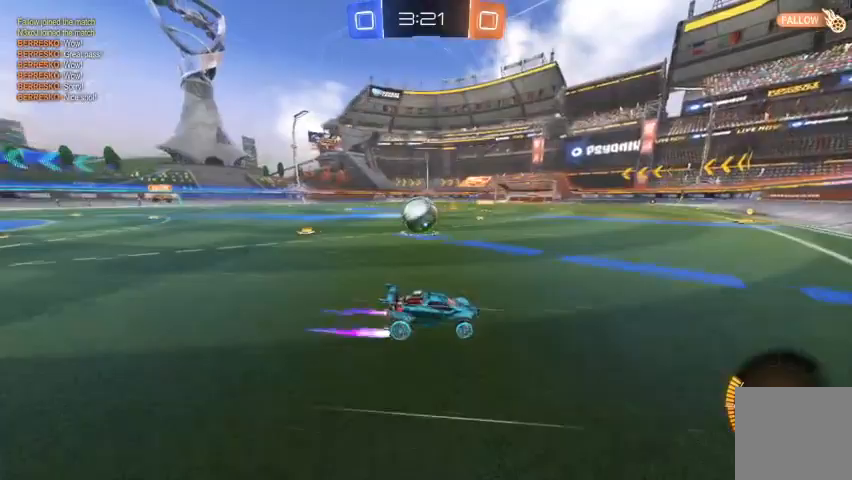
{"dt_ms": 500, "buttons": ["R2"], "left_stick": "up-left", "right_stick": "center", "events": [[267, "left_stick", "center"], [467, "left_stick", "up-left"]]}
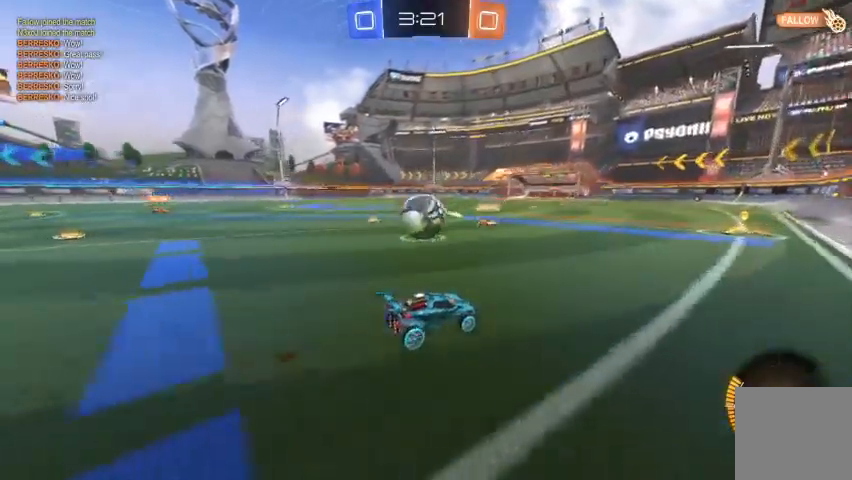
{"dt_ms": 500, "buttons": [], "left_stick": "up-left", "right_stick": "center", "events": [[133, "R2", "up"], [167, "X", "down"], [267, "X", "up"]]}
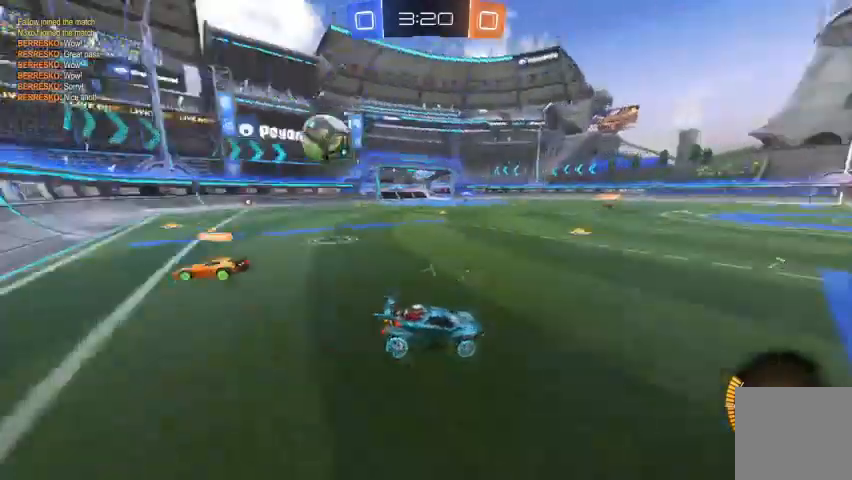
{"dt_ms": 500, "buttons": ["R2"], "left_stick": "up-left", "right_stick": "center", "events": [[200, "R2", "down"]]}
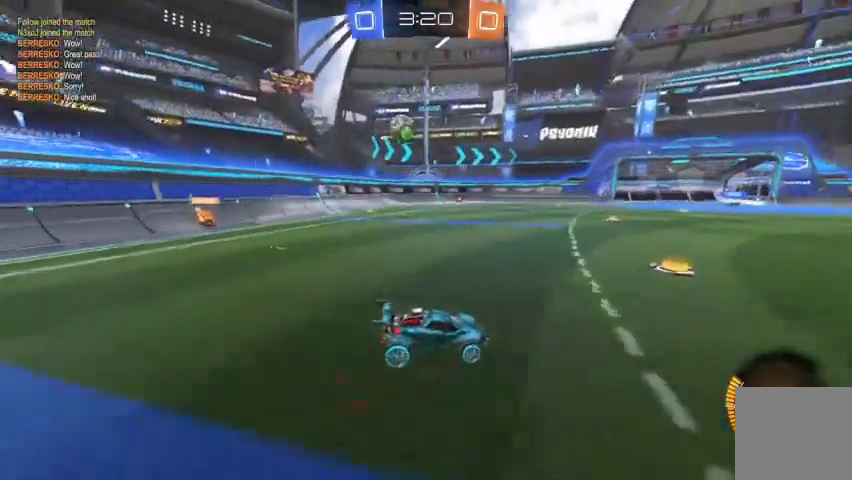
{"dt_ms": 500, "buttons": ["R2"], "left_stick": "center", "right_stick": "center", "events": [[133, "left_stick", "center"]]}
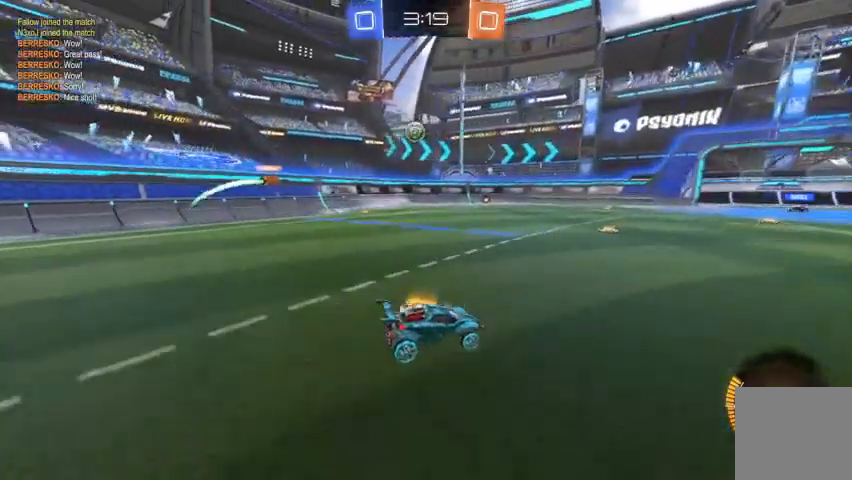
{"dt_ms": 500, "buttons": ["R2"], "left_stick": "center", "right_stick": "center", "events": [[133, "left_stick", "right"], [400, "left_stick", "center"]]}
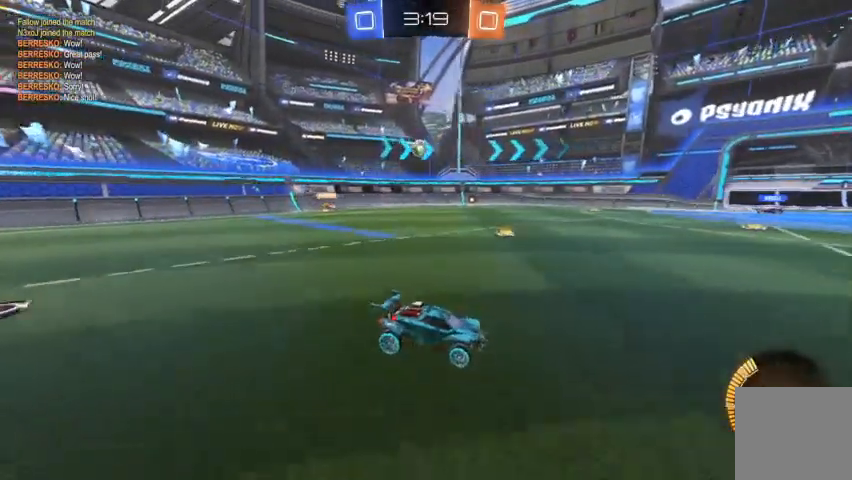
{"dt_ms": 500, "buttons": ["R2"], "left_stick": "up-left", "right_stick": "center", "events": [[367, "left_stick", "up-left"]]}
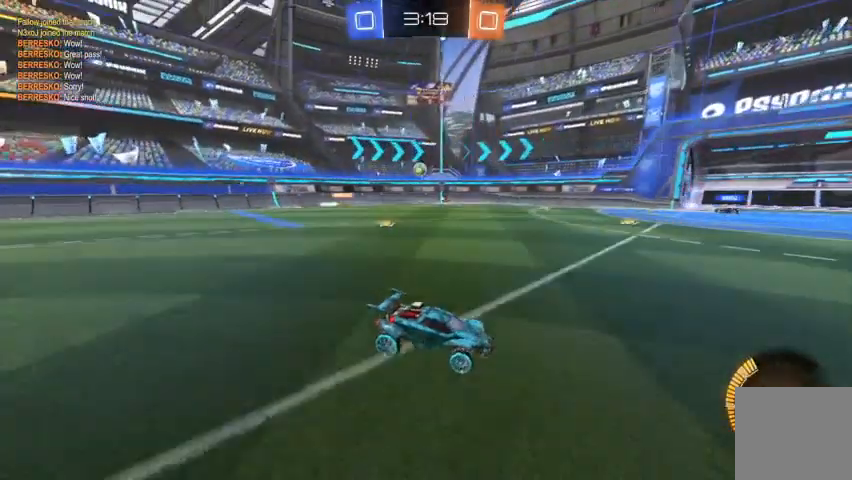
{"dt_ms": 500, "buttons": ["R2"], "left_stick": "center", "right_stick": "center", "events": [[100, "left_stick", "center"]]}
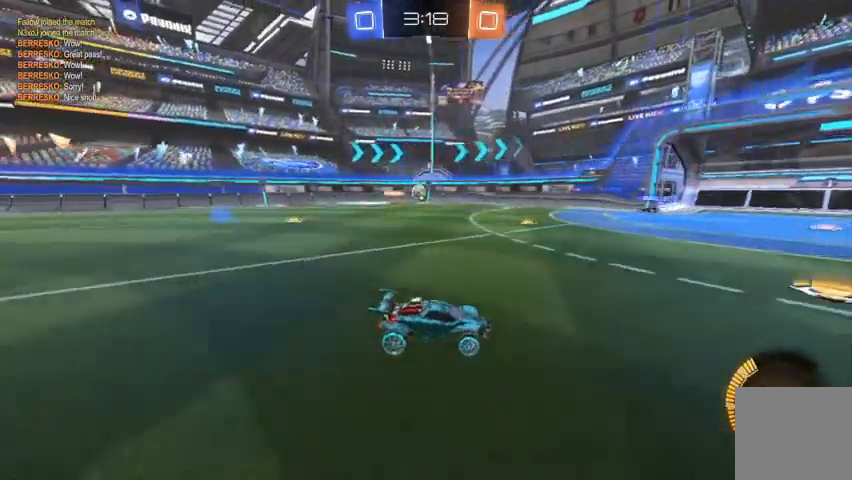
{"dt_ms": 500, "buttons": [], "left_stick": "up-left", "right_stick": "center", "events": [[100, "left_stick", "up-left"], [367, "left_stick", "center"], [433, "R2", "up"], [467, "left_stick", "up-left"]]}
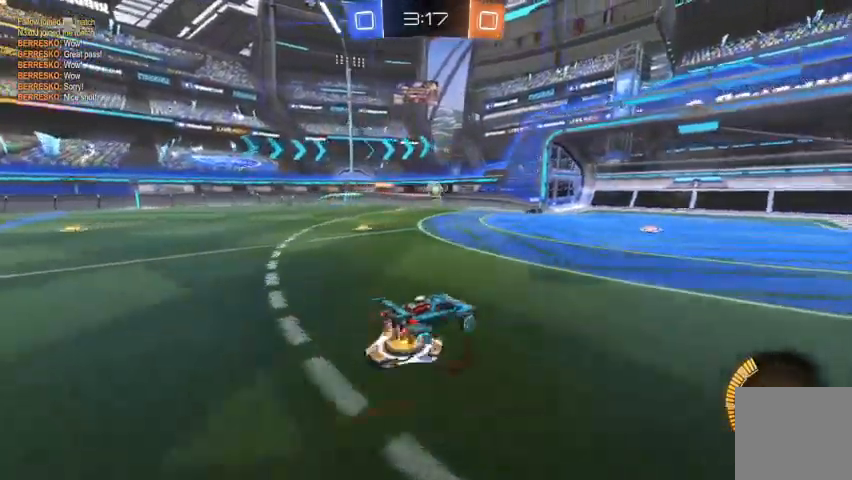
{"dt_ms": 500, "buttons": ["L2"], "left_stick": "right", "right_stick": "center", "events": [[133, "left_stick", "center"], [400, "L2", "down"], [433, "left_stick", "right"]]}
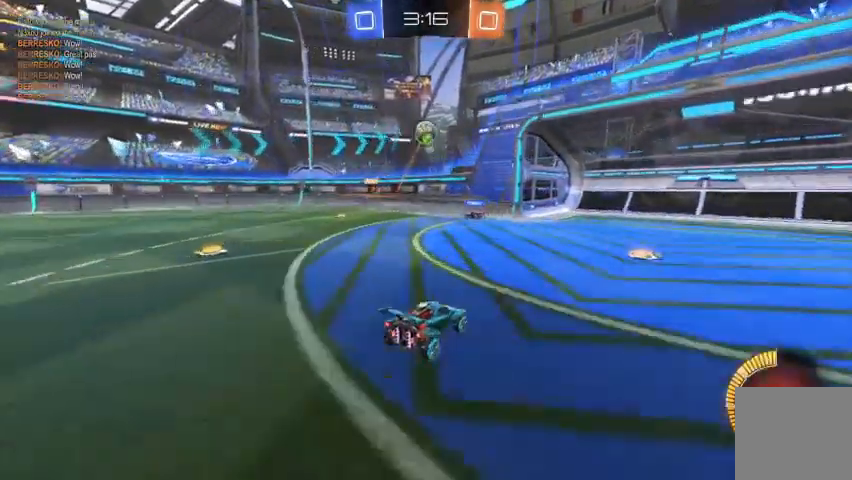
{"dt_ms": 500, "buttons": [], "left_stick": "center", "right_stick": "center"}
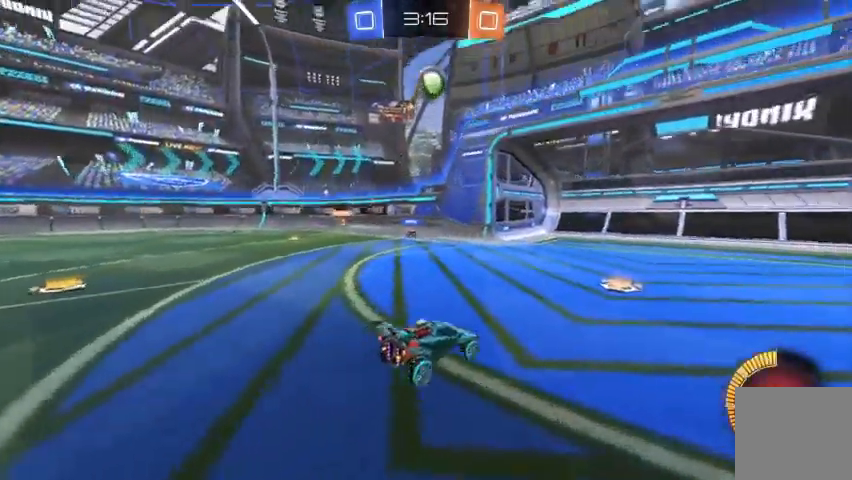
{"dt_ms": 500, "buttons": ["R2"], "left_stick": "right", "right_stick": "center", "events": [[133, "R2", "down"], [400, "left_stick", "right"]]}
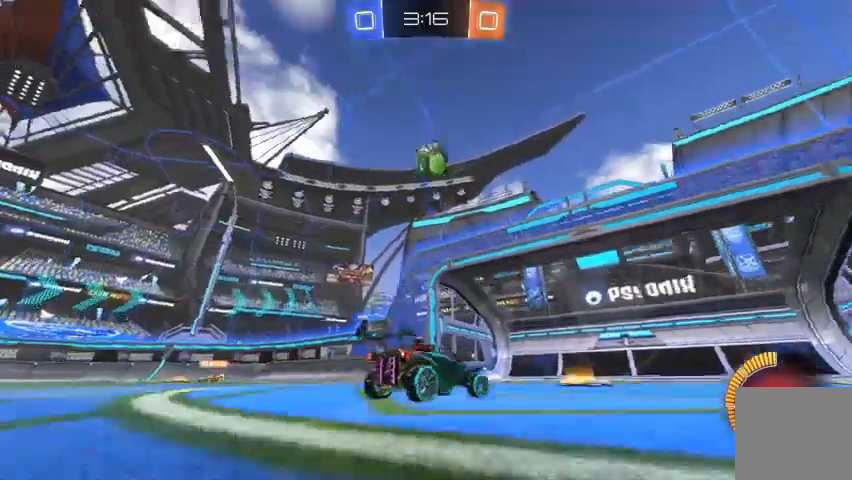
{"dt_ms": 500, "buttons": ["R2"], "left_stick": "center", "right_stick": "center"}
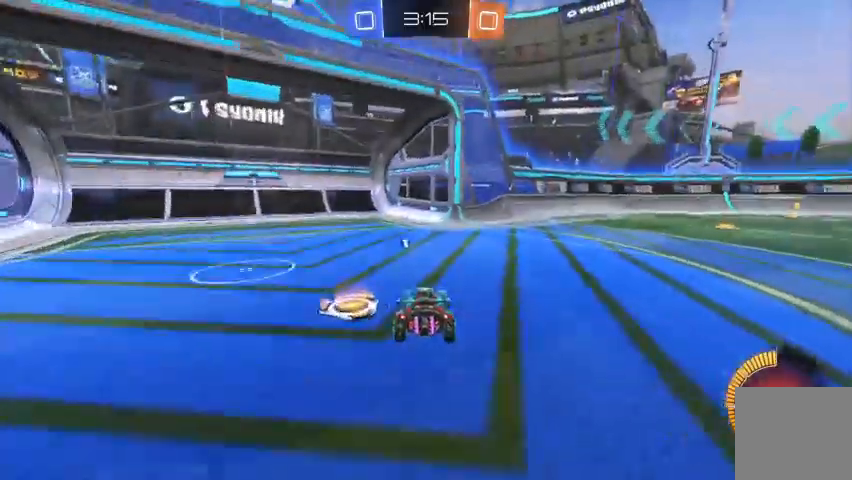
{"dt_ms": 500, "buttons": ["R2"], "left_stick": "right", "right_stick": "center", "events": [[133, "left_stick", "right"], [200, "R2", "up"], [467, "R2", "down"]]}
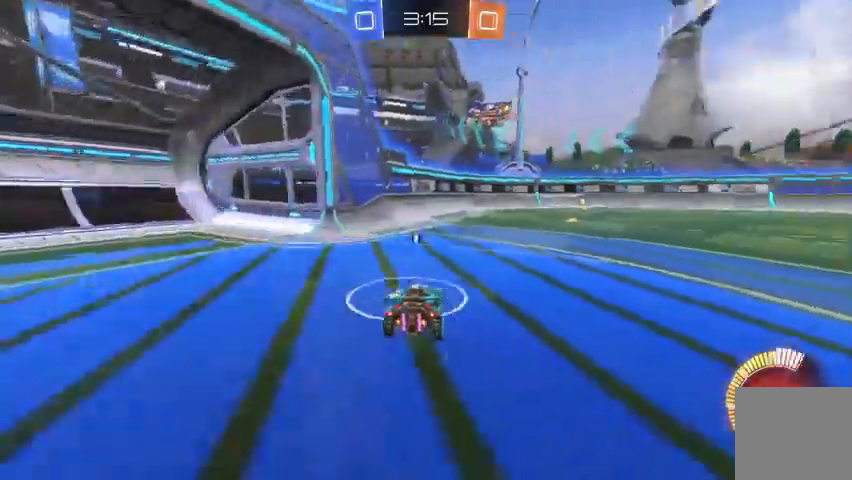
{"dt_ms": 500, "buttons": ["R2"], "left_stick": "center", "right_stick": "center", "events": [[267, "B", "down"], [367, "left_stick", "center"], [500, "B", "up"]]}
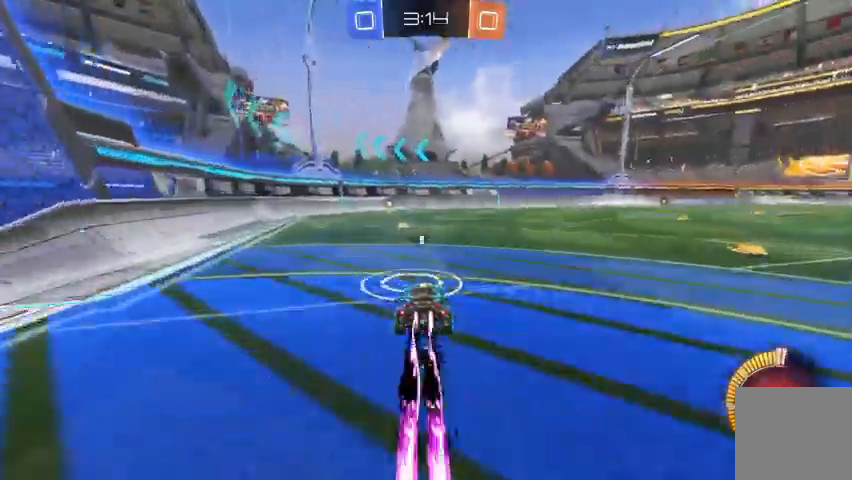
{"dt_ms": 500, "buttons": ["R2"], "left_stick": "up-left", "right_stick": "center"}
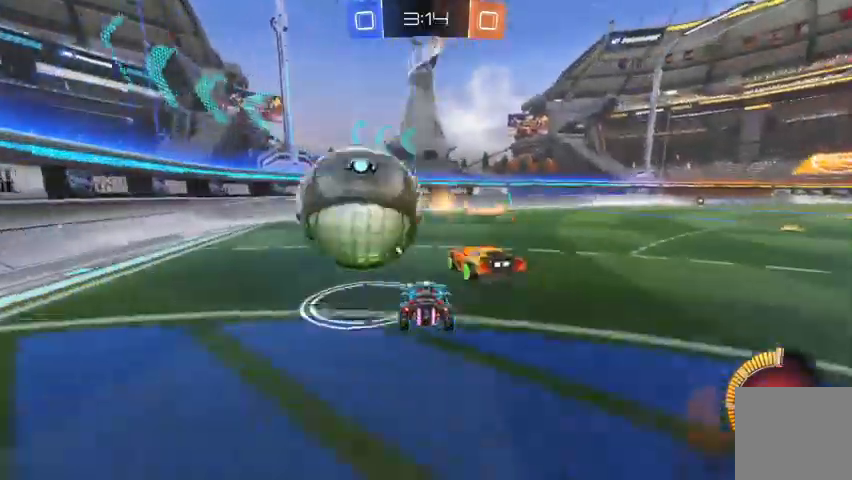
{"dt_ms": 500, "buttons": ["R2"], "left_stick": "up-left", "right_stick": "center", "events": [[300, "left_stick", "center"], [500, "left_stick", "up-left"]]}
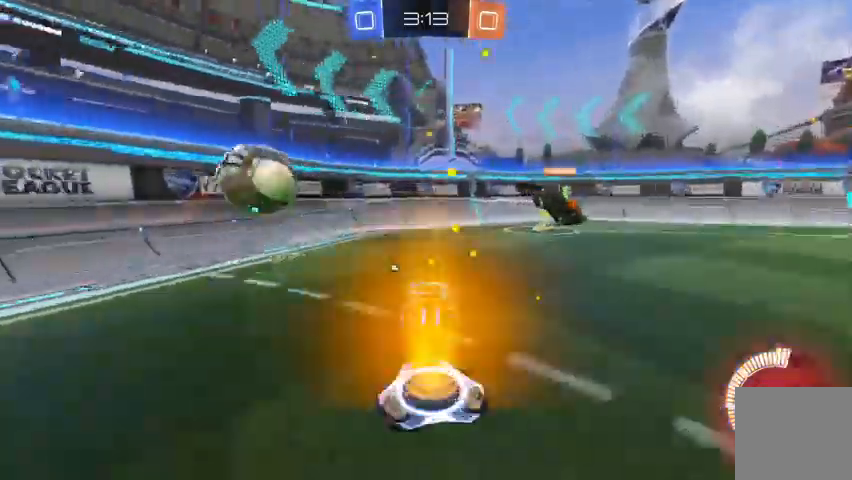
{"dt_ms": 1000, "buttons": ["B", "R2"], "left_stick": "center", "right_stick": "center"}
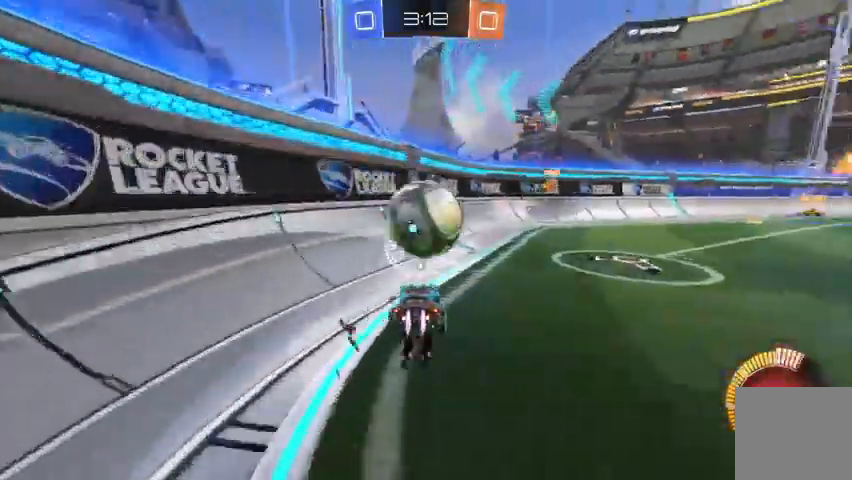
{"dt_ms": 500, "buttons": ["R2"], "left_stick": "center", "right_stick": "center", "events": [[267, "left_stick", "right"], [300, "B", "up"], [467, "left_stick", "center"]]}
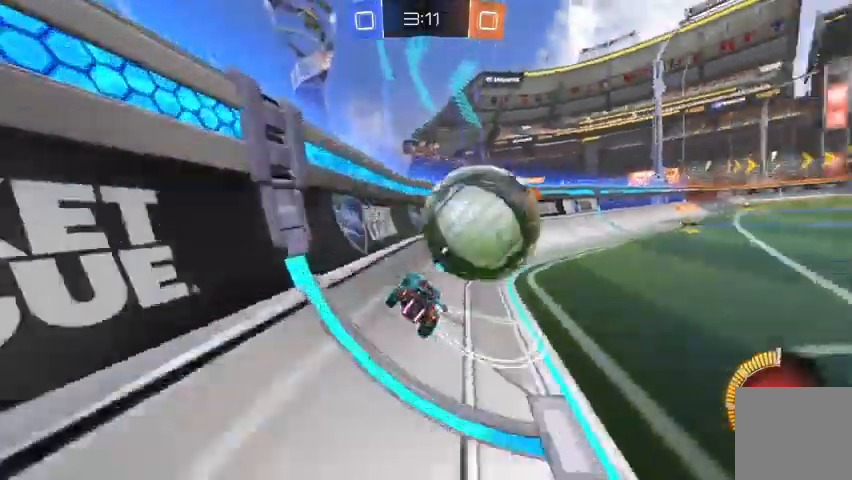
{"dt_ms": 1000, "buttons": ["R2"], "left_stick": "down-right", "right_stick": "center"}
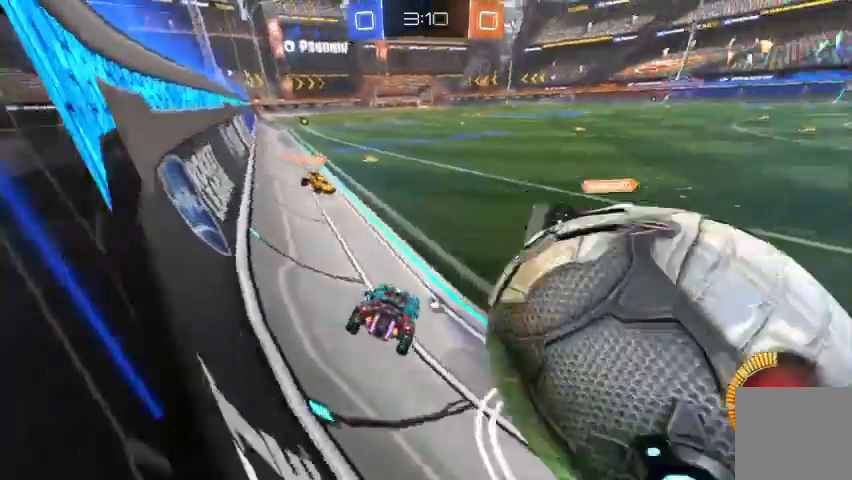
{"dt_ms": 500, "buttons": [], "left_stick": "down-right", "right_stick": "center", "events": [[200, "Y", "down"], [267, "Y", "up"], [300, "R2", "up"], [433, "X", "down"], [500, "X", "up"]]}
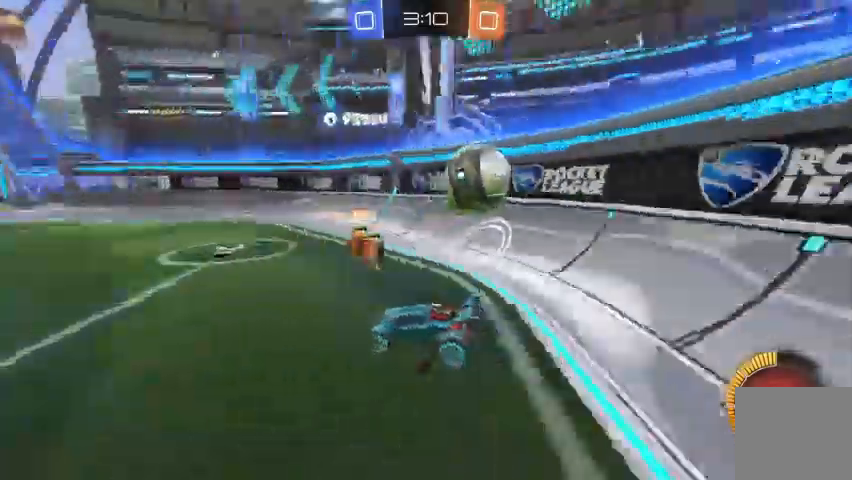
{"dt_ms": 500, "buttons": ["R2"], "left_stick": "down-right", "right_stick": "center", "events": [[133, "R2", "down"]]}